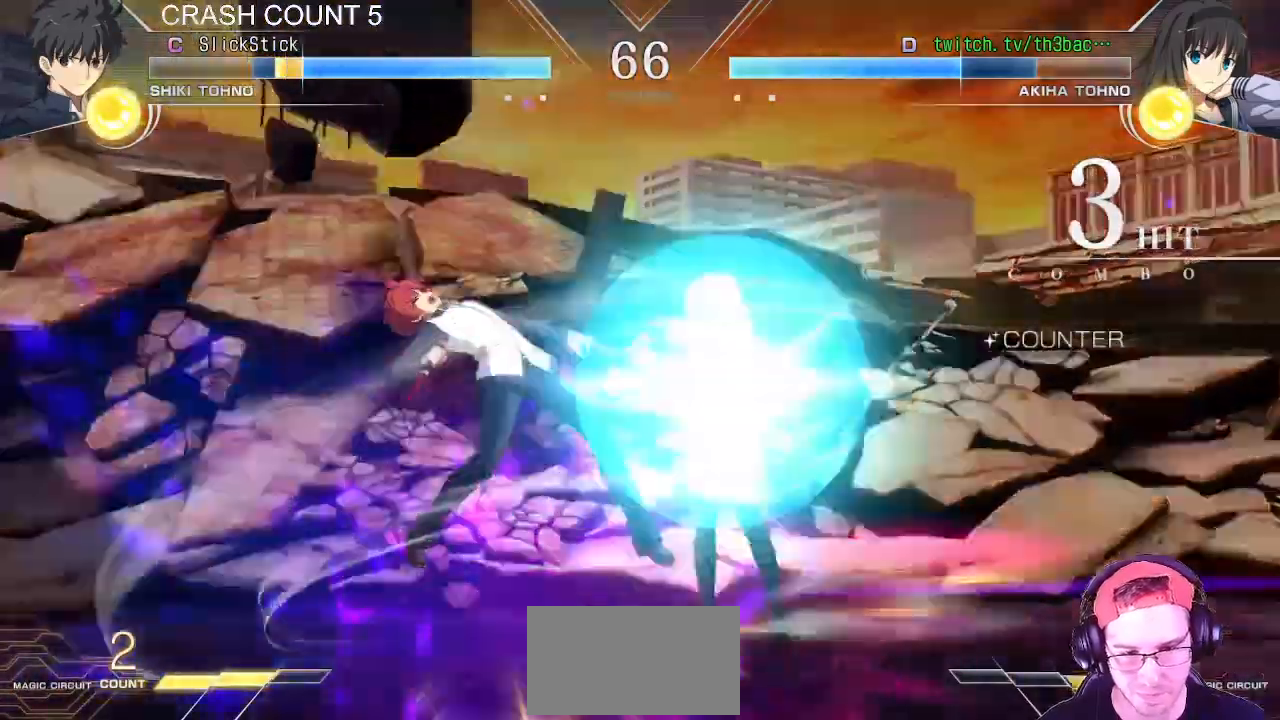
Gameplay with a controller (arcade stick); each line is a JSON object with the inputs held at the frame after it. "events" lists button and stick changes between this image and that frame as [ms after this image, input, new state], when the widget could be followed in between. Not read: L3 R3.
{"buttons": [], "left_stick": "center", "events": [[83, "left_stick", "center"], [183, "TRIANGLE", "down"], [233, "TRIANGLE", "up"]]}
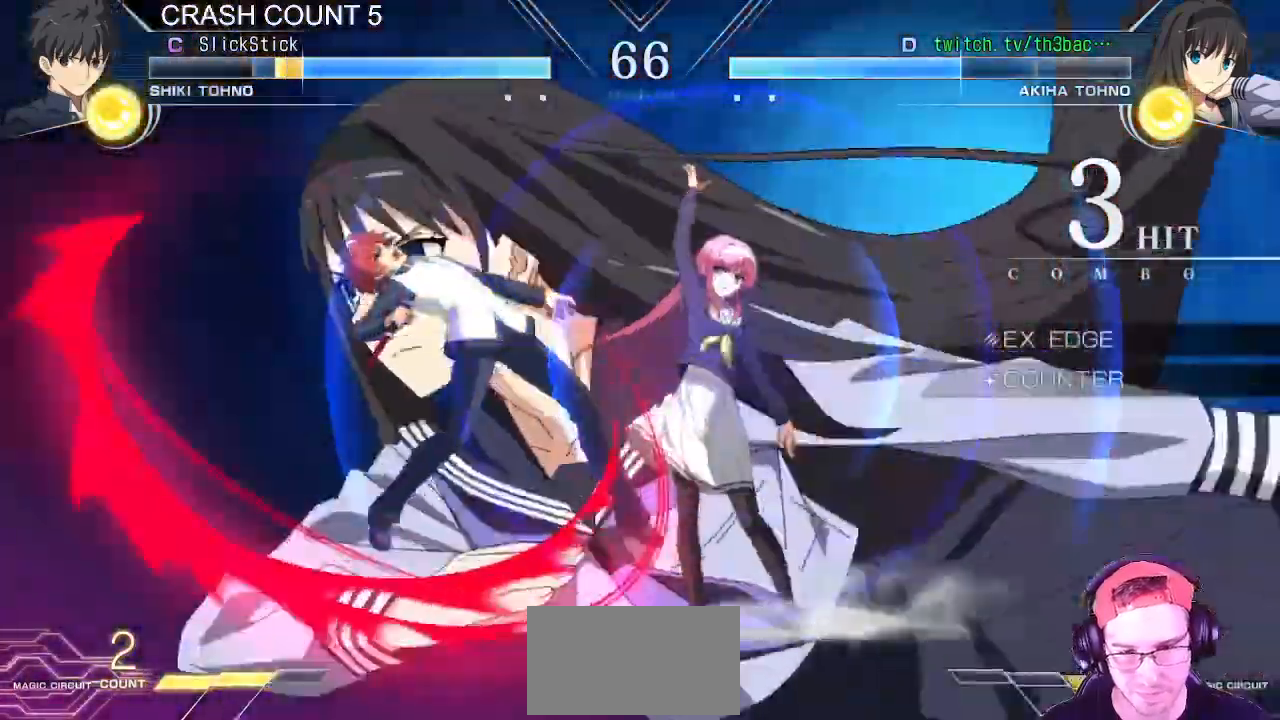
{"buttons": [], "left_stick": "left", "events": [[83, "TRIANGLE", "down"], [133, "TRIANGLE", "up"], [433, "left_stick", "left"]]}
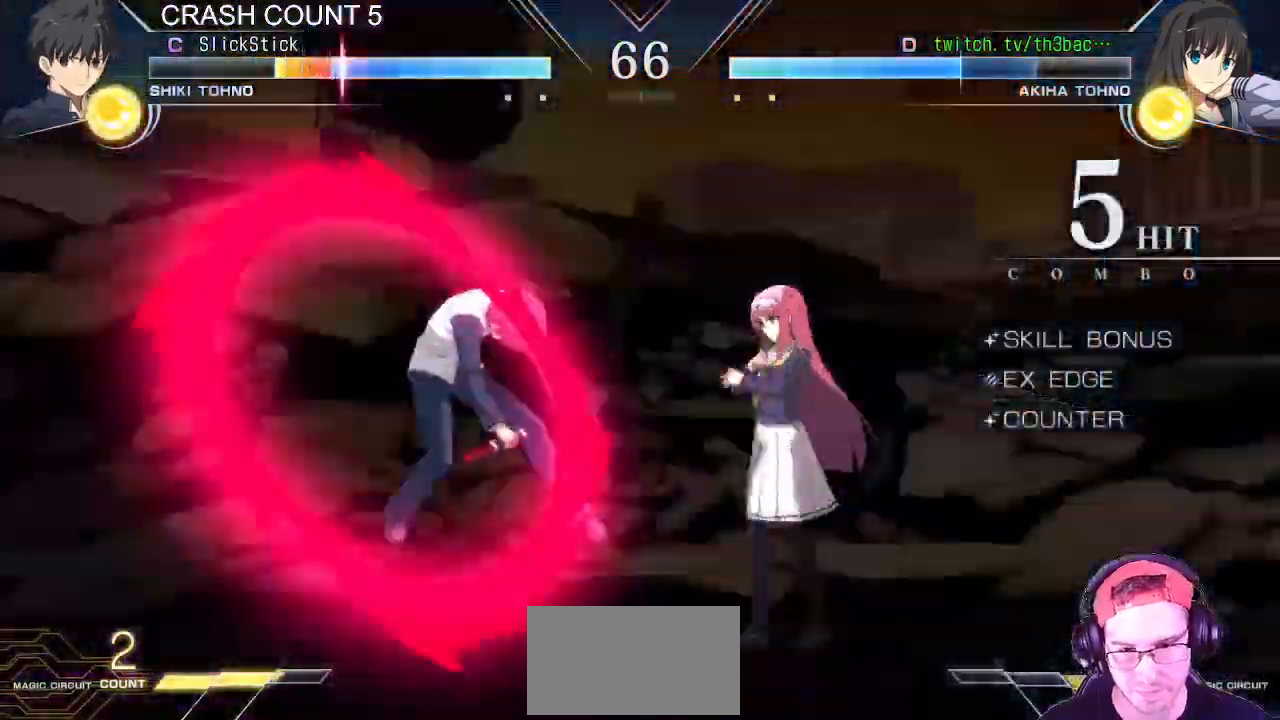
{"buttons": ["CIRCLE"], "left_stick": "center", "events": [[17, "left_stick", "center"], [83, "left_stick", "left"], [183, "left_stick", "up-left"], [400, "CIRCLE", "down"], [433, "CIRCLE", "up"], [467, "CIRCLE", "down"], [483, "left_stick", "center"]]}
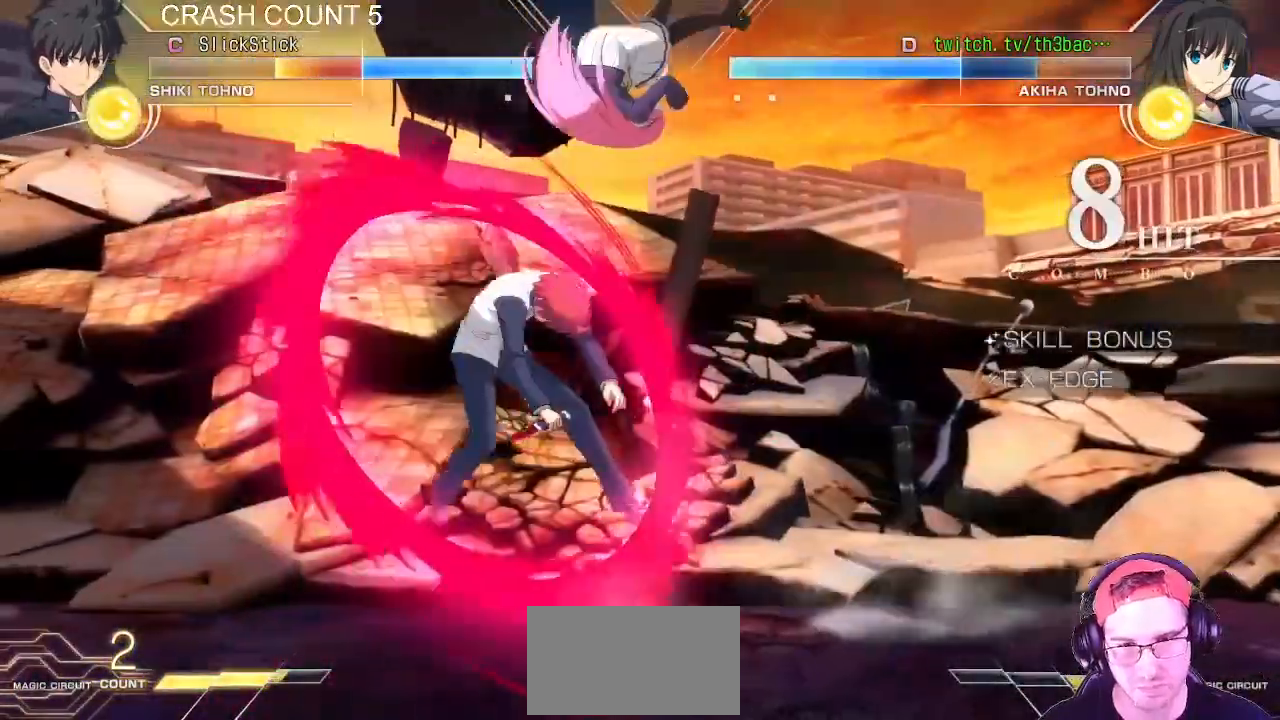
{"buttons": [], "left_stick": "center", "events": [[17, "CIRCLE", "up"], [167, "CIRCLE", "down"], [200, "CIRCLE", "up"], [233, "CIRCLE", "down"], [300, "CIRCLE", "up"], [383, "CIRCLE", "down"], [417, "CIRCLE", "up"], [450, "CIRCLE", "down"], [500, "CIRCLE", "up"]]}
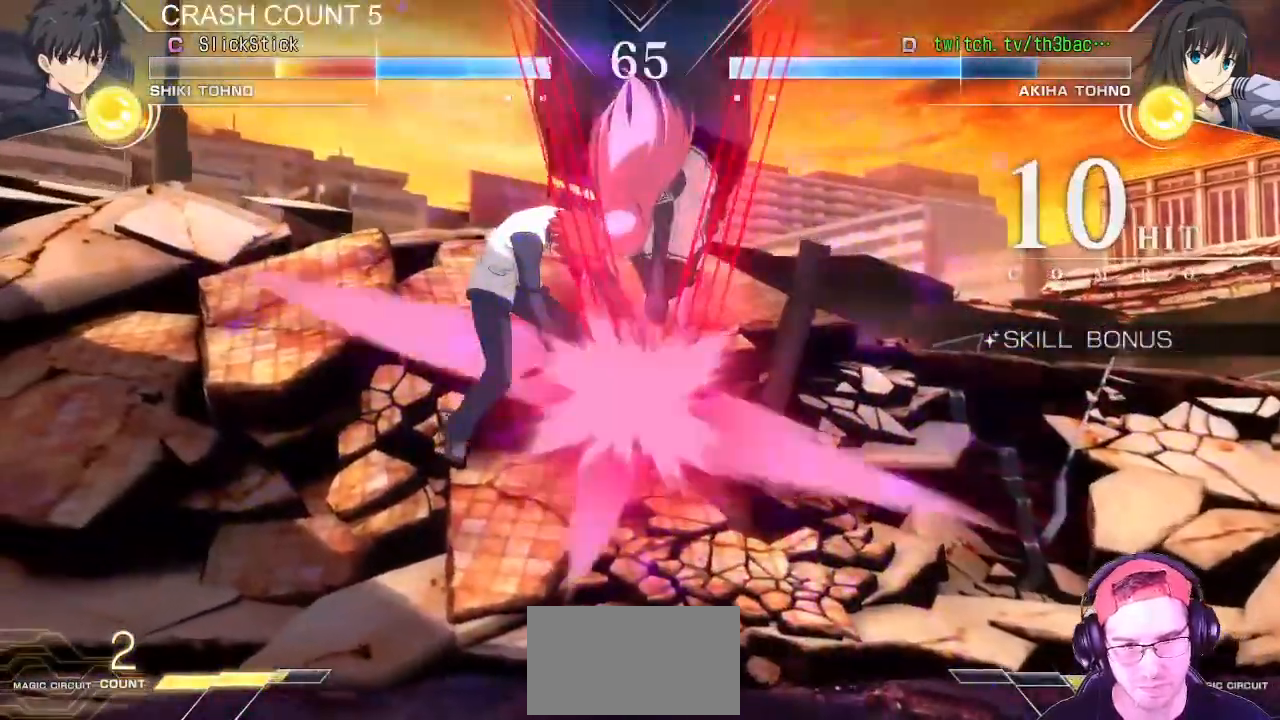
{"buttons": [], "left_stick": "center"}
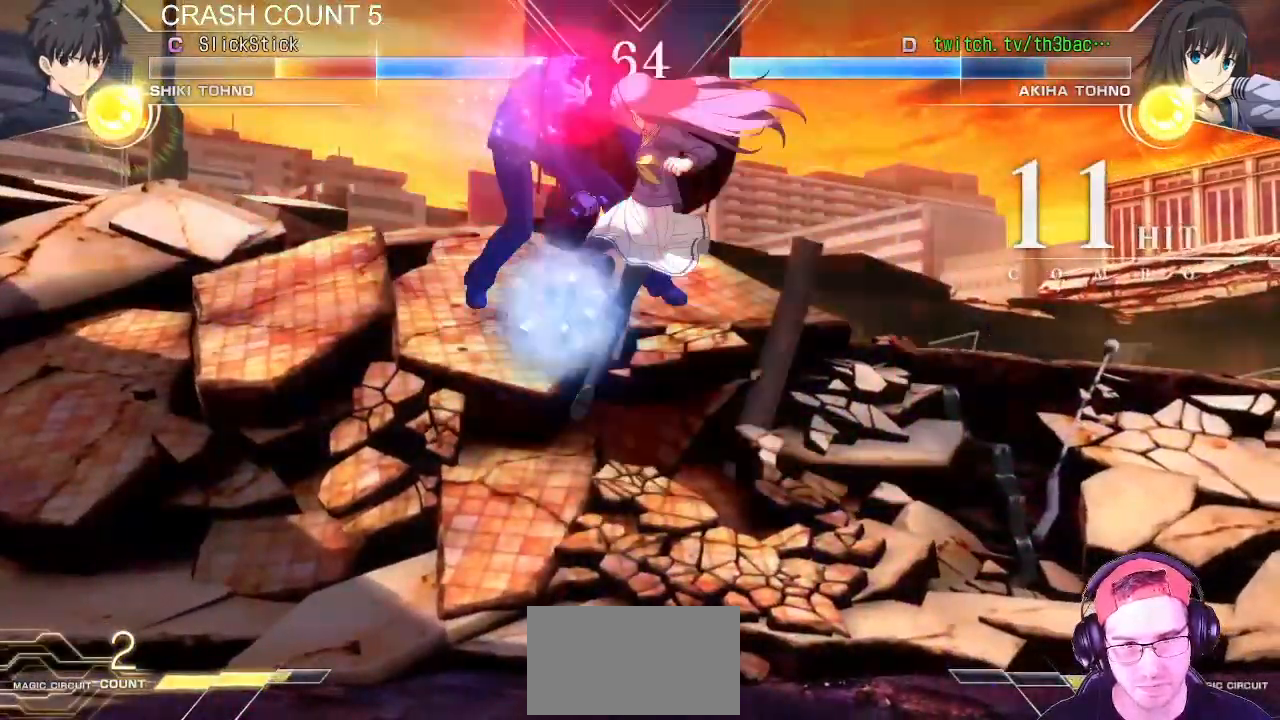
{"buttons": [], "left_stick": "center", "events": [[283, "CIRCLE", "down"], [317, "CIRCLE", "up"], [333, "CIRCLE", "down"], [400, "CIRCLE", "up"]]}
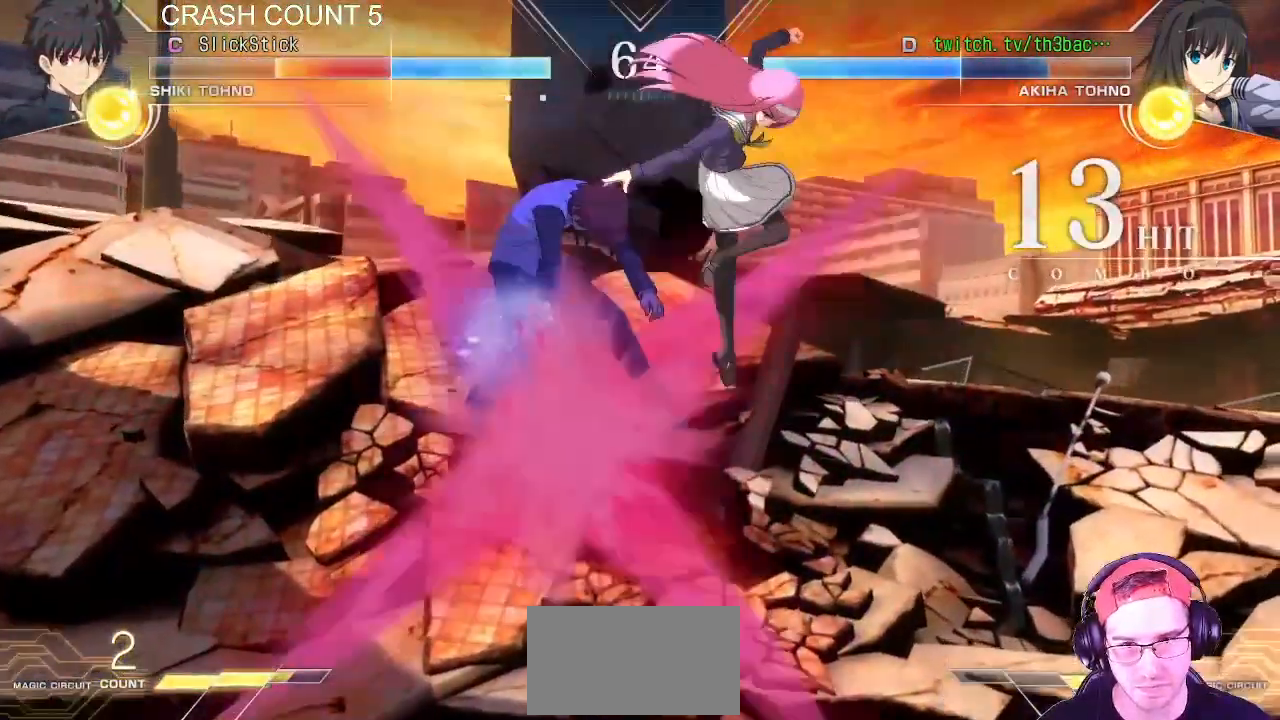
{"buttons": [], "left_stick": "left", "events": [[17, "CIRCLE", "down"], [17, "TRIANGLE", "down"], [33, "TRIANGLE", "up"], [83, "CIRCLE", "up"], [500, "left_stick", "left"]]}
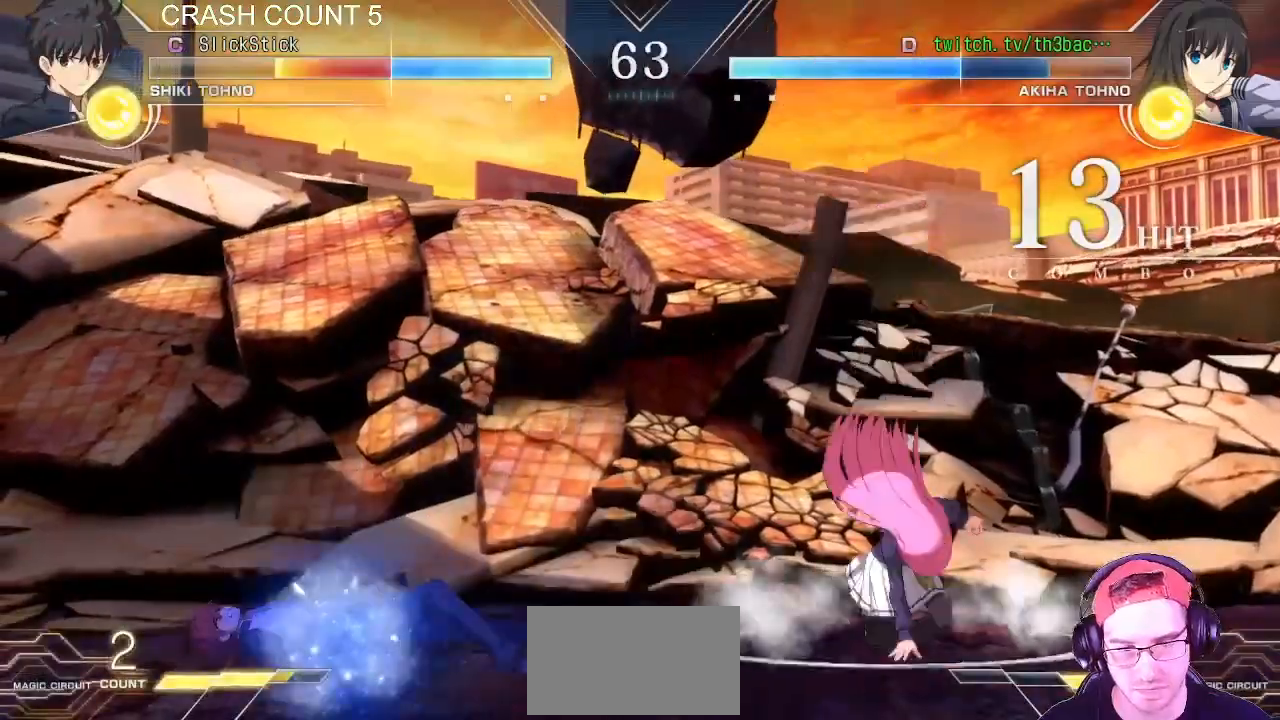
{"buttons": [], "left_stick": "center", "events": [[133, "left_stick", "up-left"], [400, "left_stick", "center"]]}
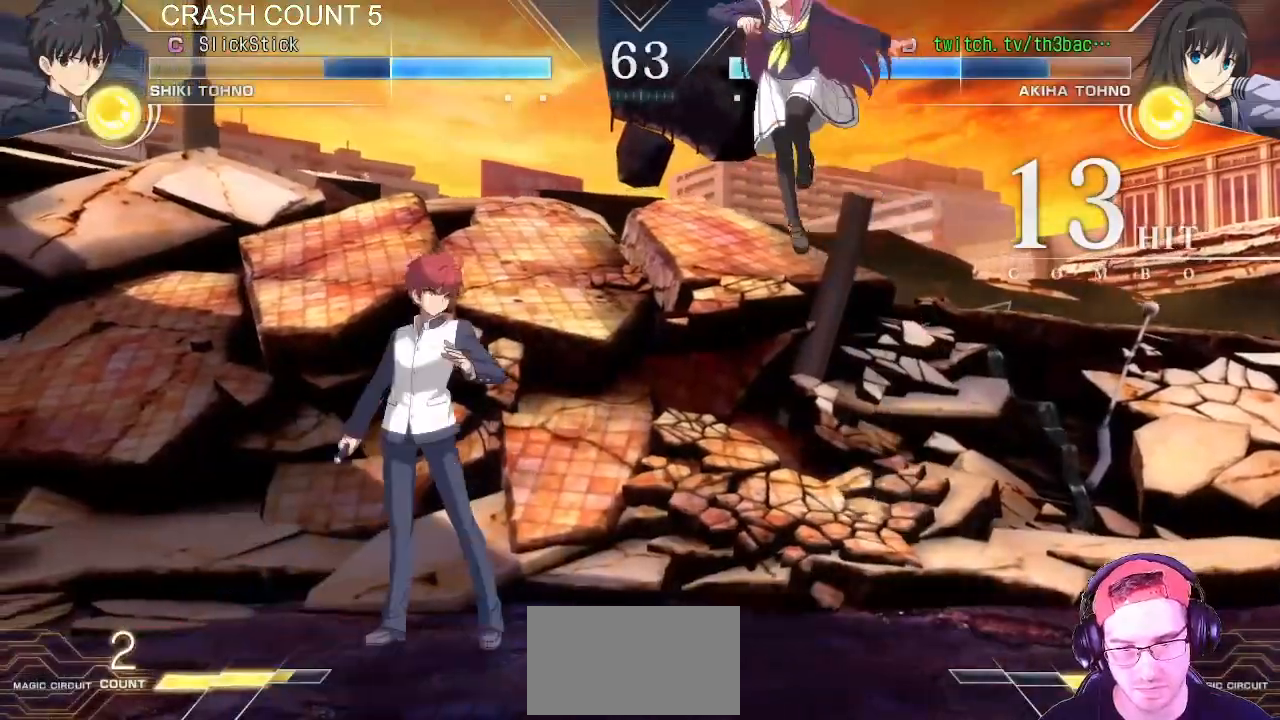
{"buttons": [], "left_stick": "center", "events": [[67, "CIRCLE", "down"], [83, "CIRCLE", "up"], [100, "left_stick", "down-right"], [133, "CIRCLE", "down"], [183, "CIRCLE", "up"], [350, "TRIANGLE", "down"], [367, "left_stick", "down-left"], [383, "TRIANGLE", "up"], [483, "left_stick", "center"]]}
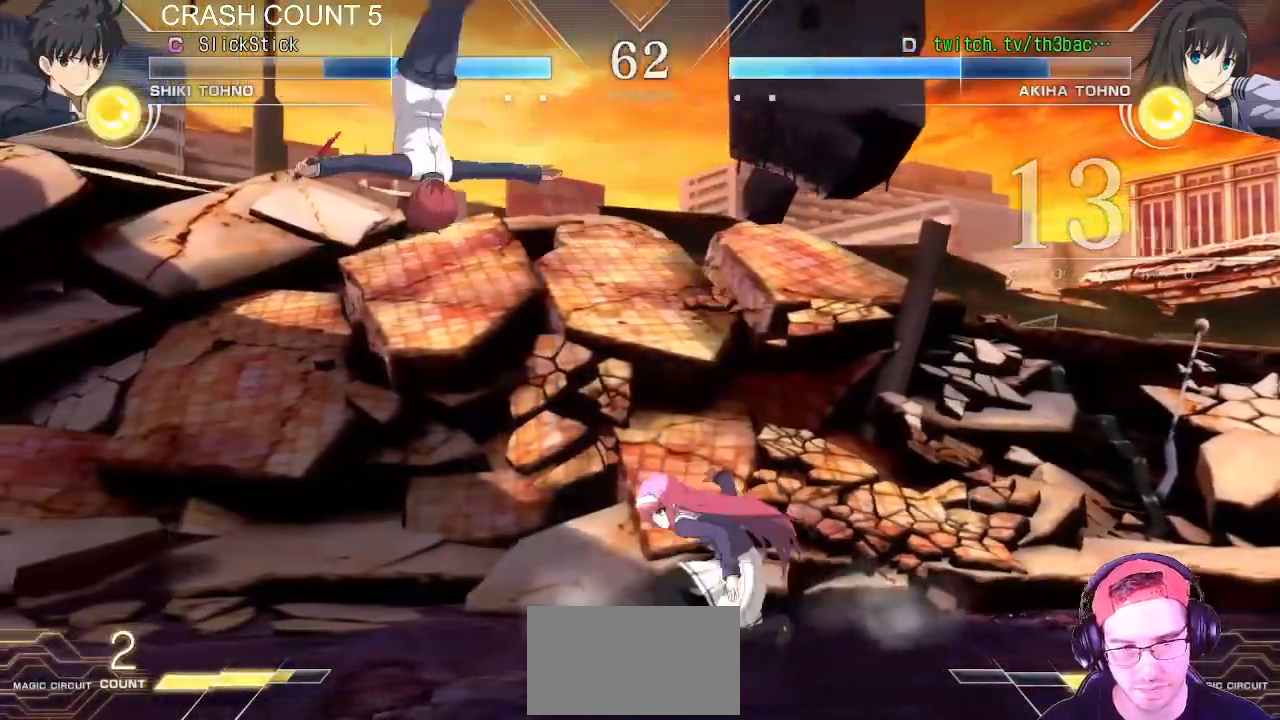
{"buttons": [], "left_stick": "up-right", "events": [[50, "left_stick", "right"], [467, "left_stick", "up-right"]]}
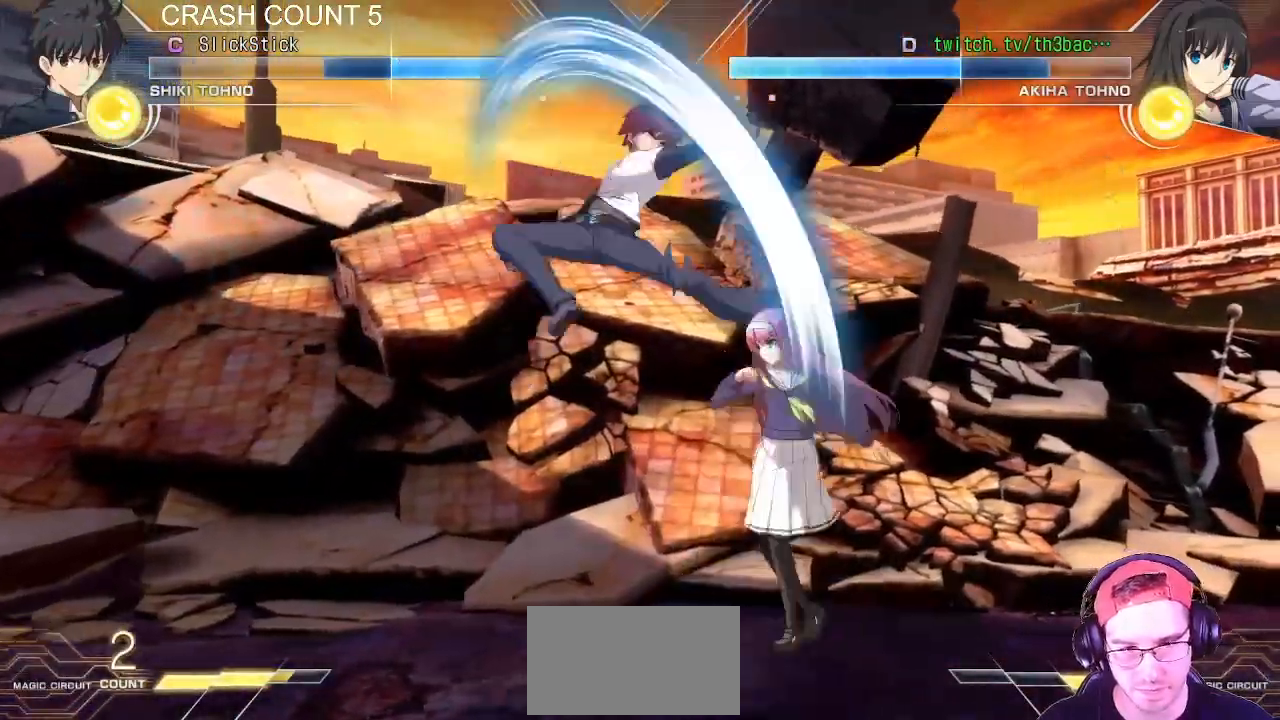
{"buttons": [], "left_stick": "up-right", "events": [[100, "TRIANGLE", "down"], [167, "TRIANGLE", "up"]]}
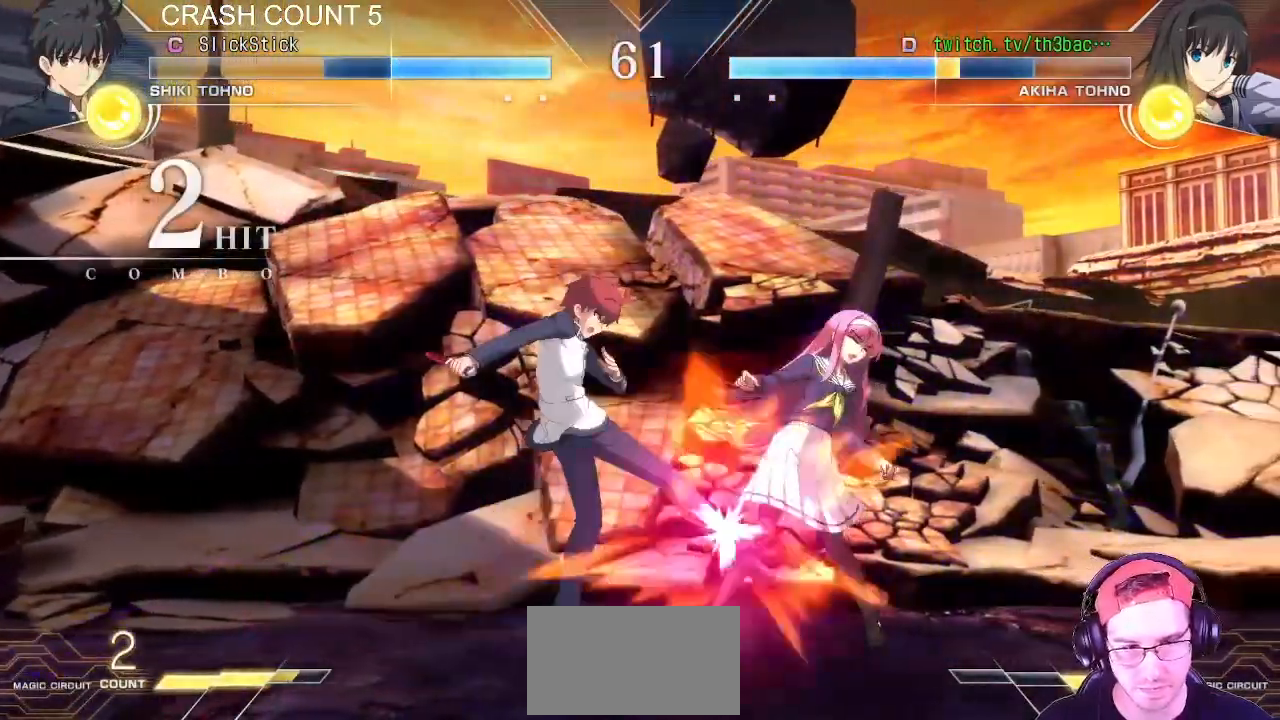
{"buttons": [], "left_stick": "down-right", "events": [[17, "left_stick", "down-right"], [50, "CROSS", "down"], [50, "SQUARE", "down"], [100, "CROSS", "up"], [100, "SQUARE", "up"], [233, "CROSS", "down"], [233, "SQUARE", "down"], [283, "CROSS", "up"], [283, "SQUARE", "up"]]}
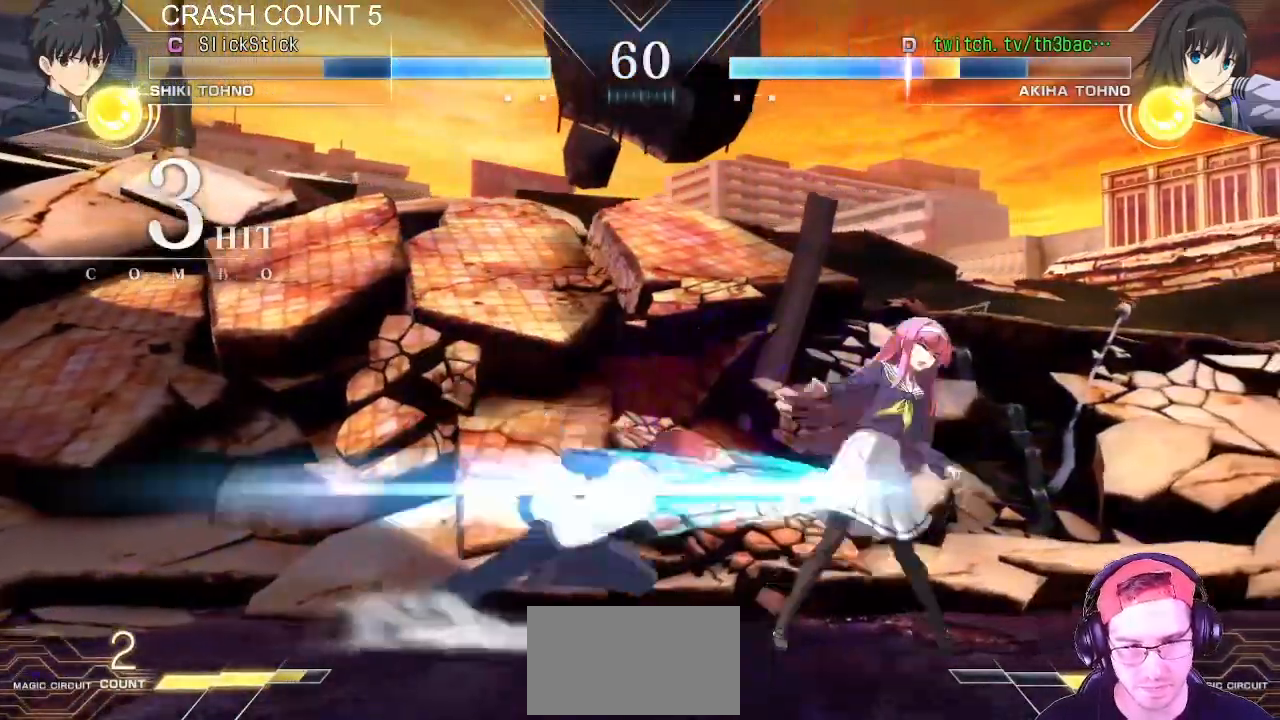
{"buttons": [], "left_stick": "down-right", "events": [[117, "SQUARE", "down"], [200, "SQUARE", "up"]]}
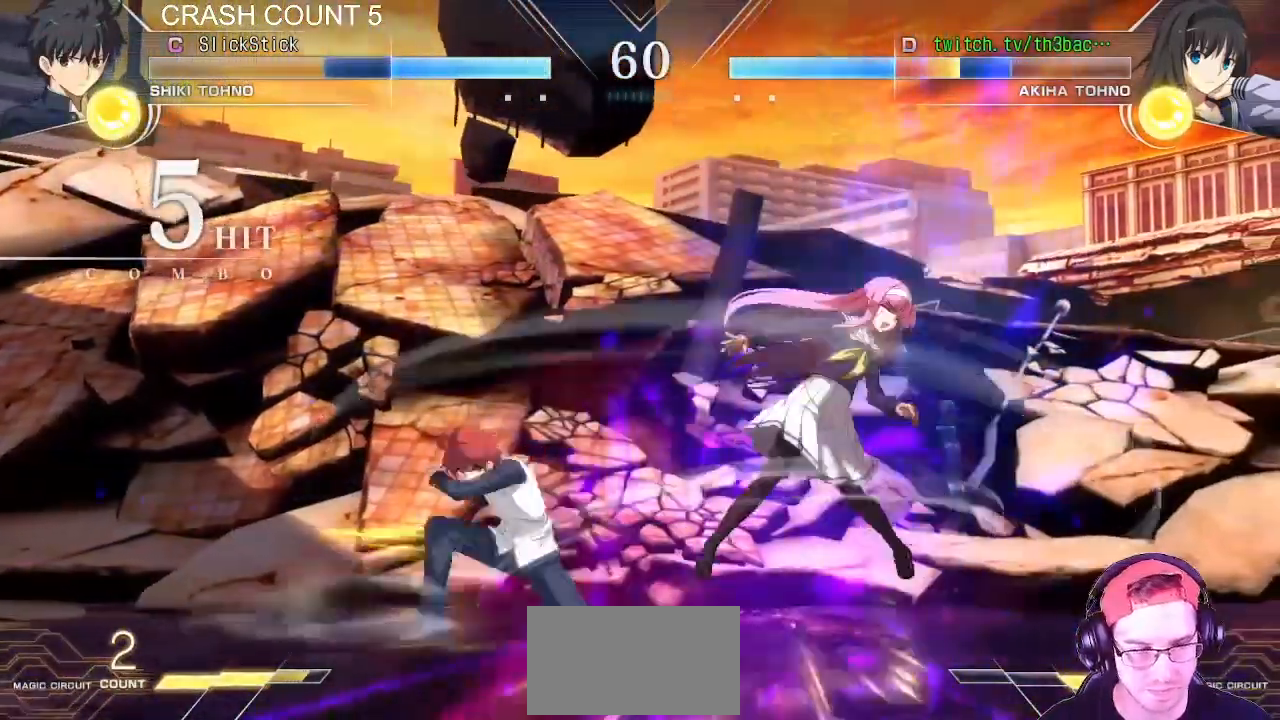
{"buttons": [], "left_stick": "down-right", "events": [[33, "left_stick", "center"], [83, "left_stick", "right"], [150, "CROSS", "down"], [150, "SQUARE", "down"], [183, "SQUARE", "up"], [200, "CROSS", "up"], [350, "left_stick", "down-right"], [433, "SQUARE", "down"], [450, "CROSS", "down"], [483, "SQUARE", "up"], [500, "CROSS", "up"]]}
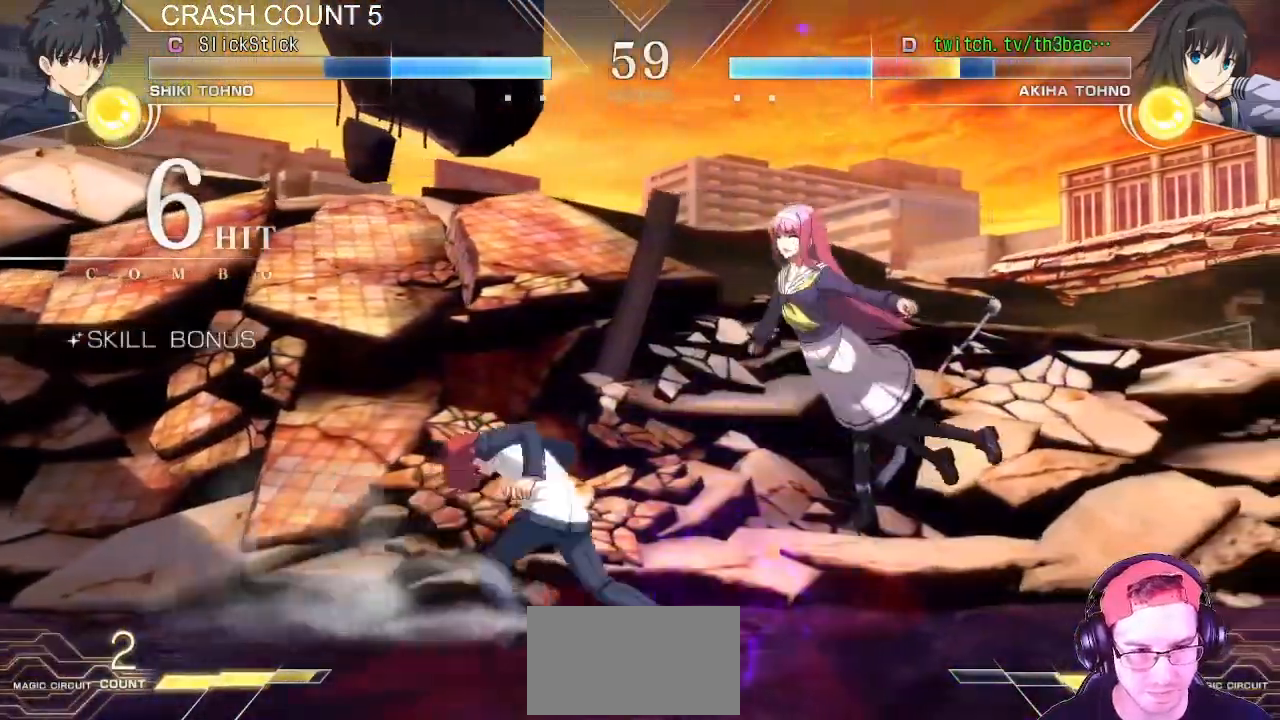
{"buttons": [], "left_stick": "down-right", "events": [[283, "SQUARE", "down"], [350, "SQUARE", "up"]]}
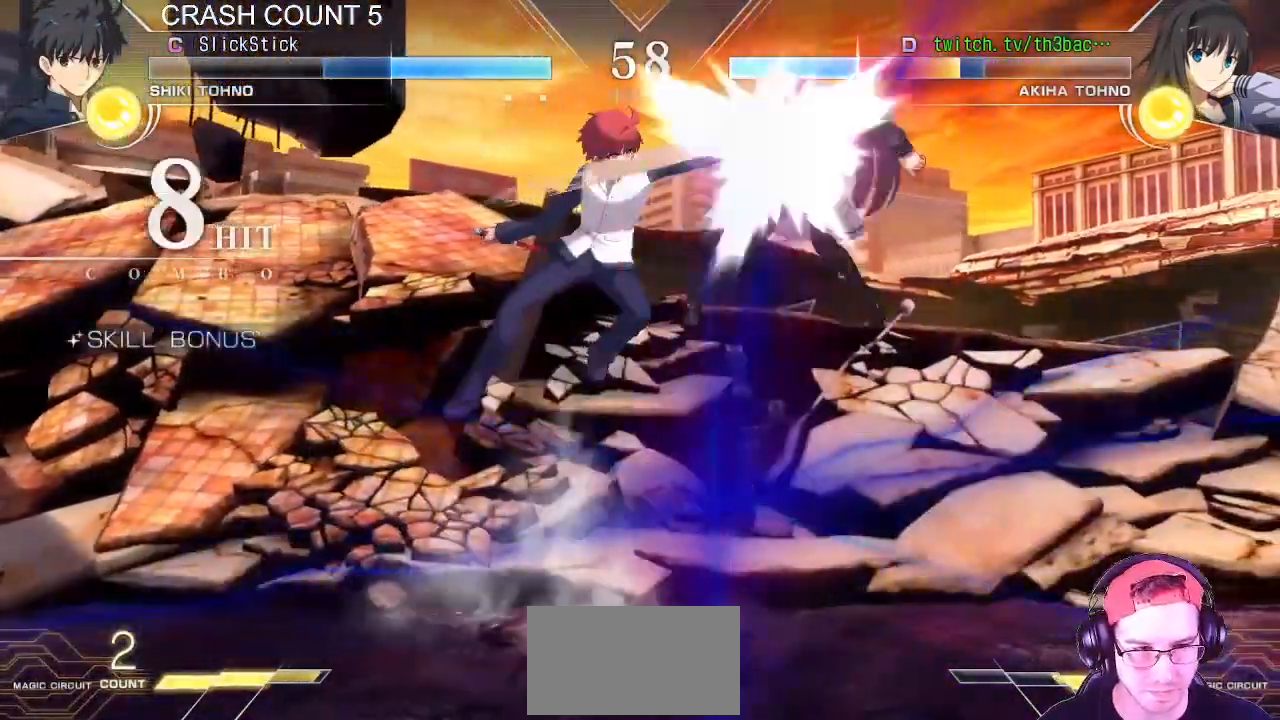
{"buttons": ["CROSS"], "left_stick": "down-right", "events": [[150, "SQUARE", "down"], [217, "SQUARE", "up"], [467, "CROSS", "down"]]}
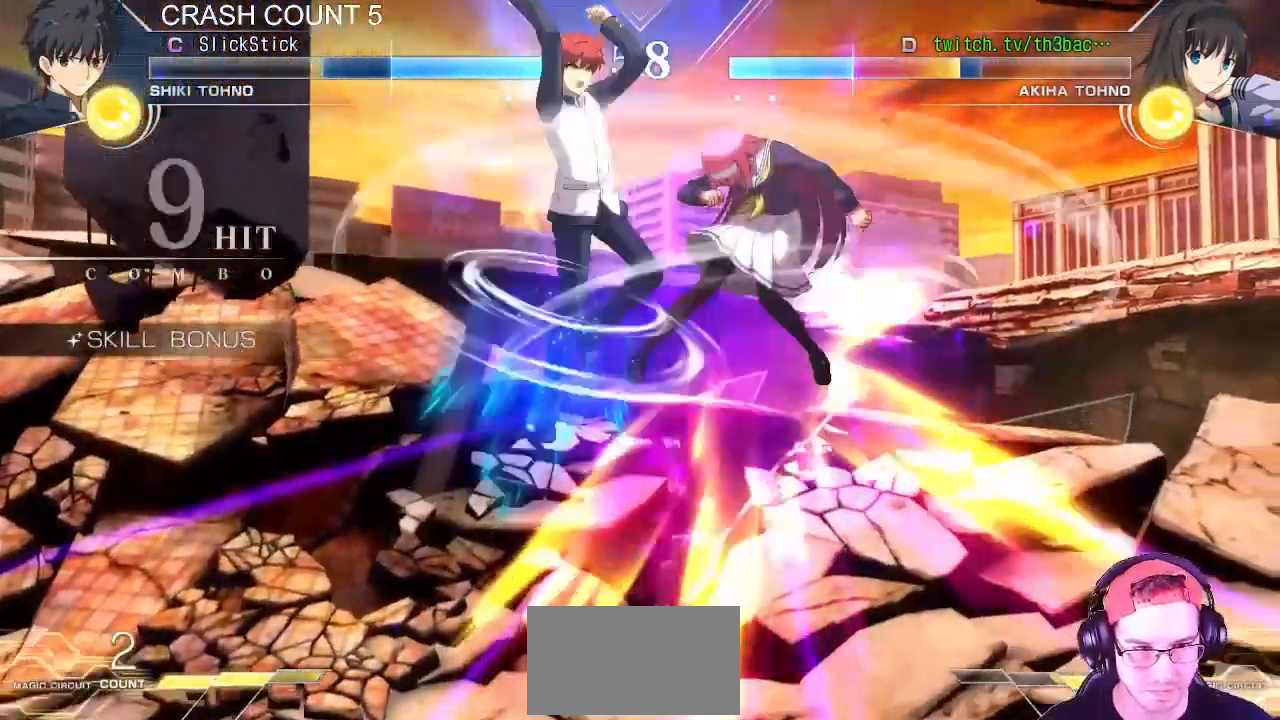
{"buttons": ["CROSS"], "left_stick": "right", "events": [[67, "CROSS", "up"], [200, "SQUARE", "down"], [267, "SQUARE", "up"], [467, "left_stick", "right"], [500, "CROSS", "down"]]}
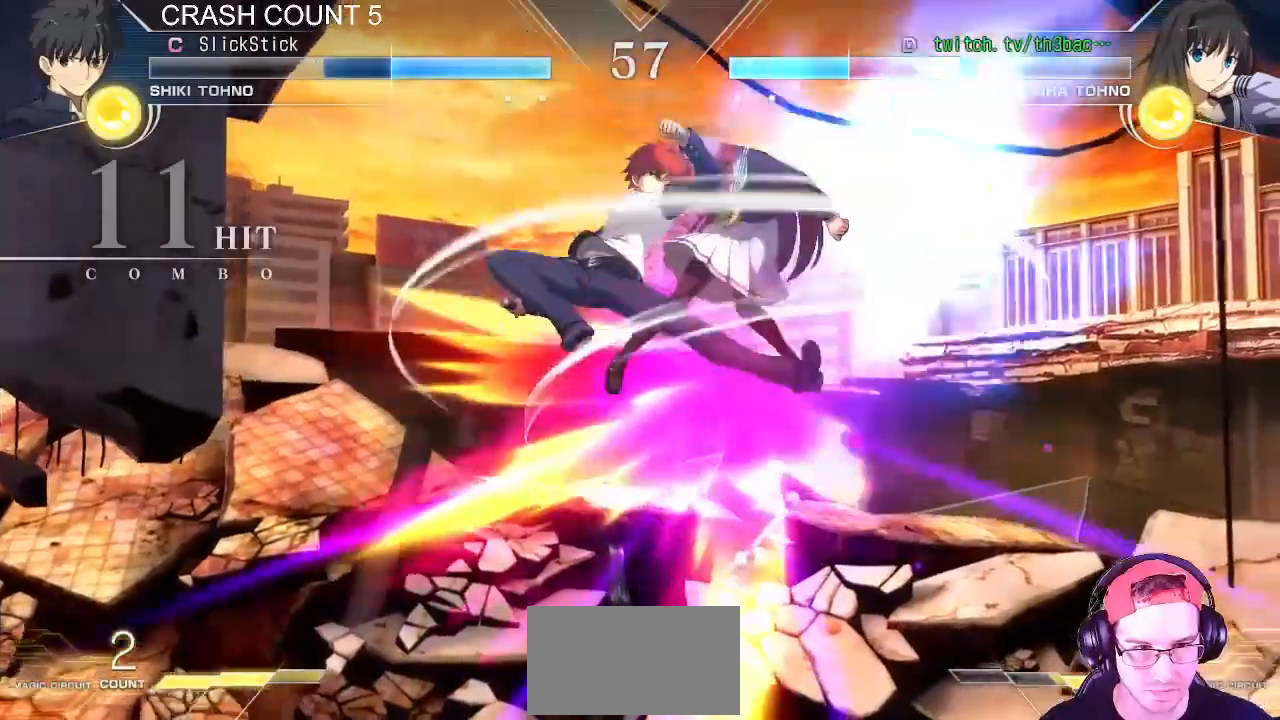
{"buttons": [], "left_stick": "center", "events": [[67, "left_stick", "center"], [83, "CROSS", "up"], [250, "SQUARE", "down"], [317, "SQUARE", "up"]]}
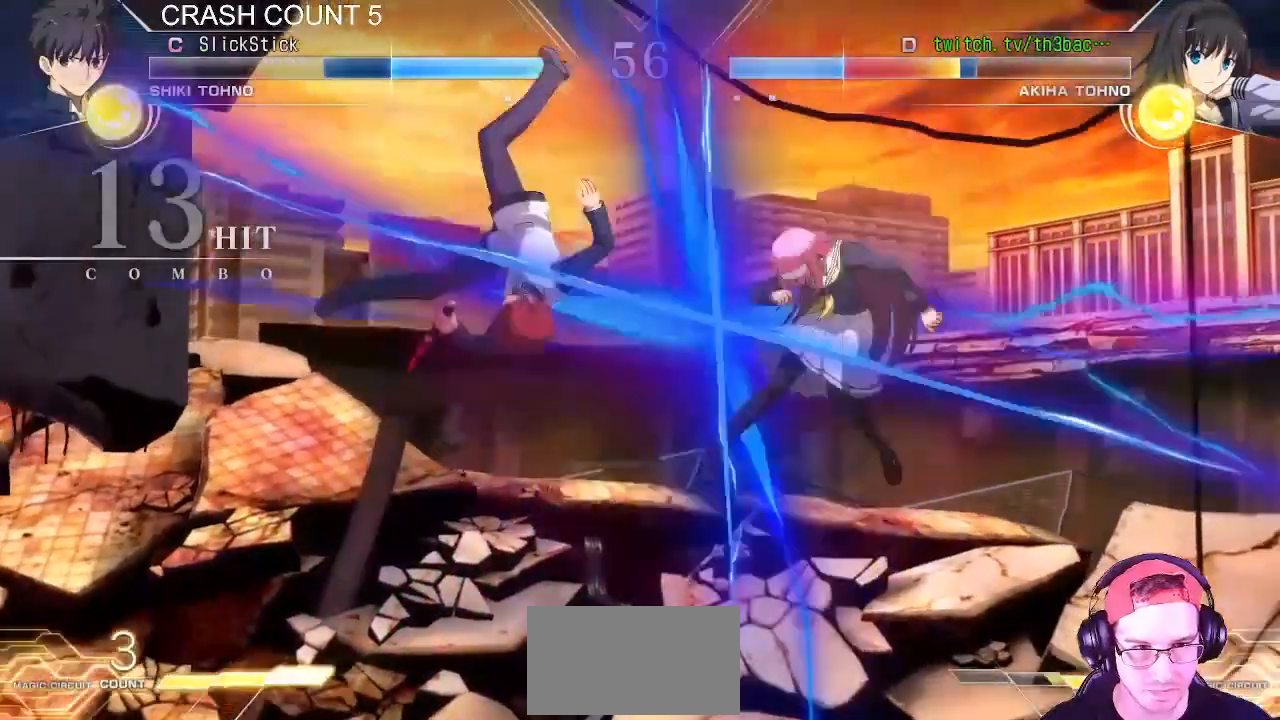
{"buttons": ["SQUARE"], "left_stick": "center", "events": [[233, "SQUARE", "down"], [317, "SQUARE", "up"], [433, "SQUARE", "down"]]}
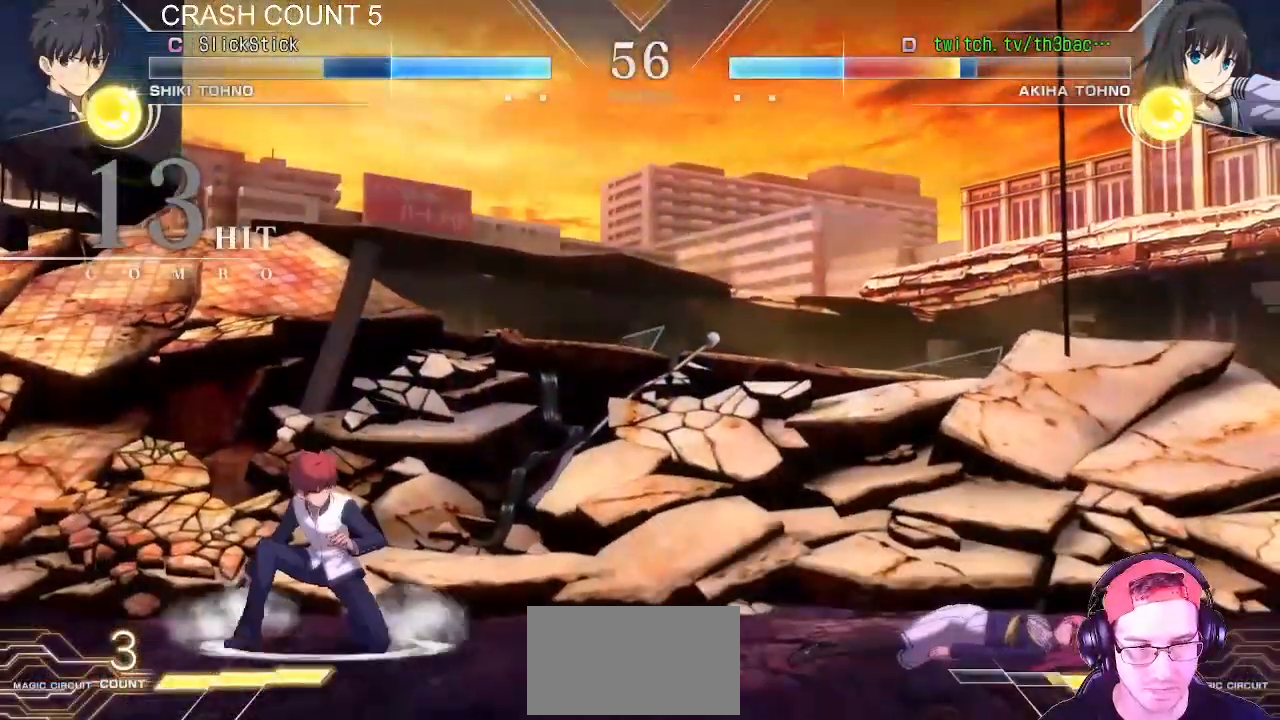
{"buttons": [], "left_stick": "right", "events": [[33, "SQUARE", "up"], [333, "left_stick", "right"]]}
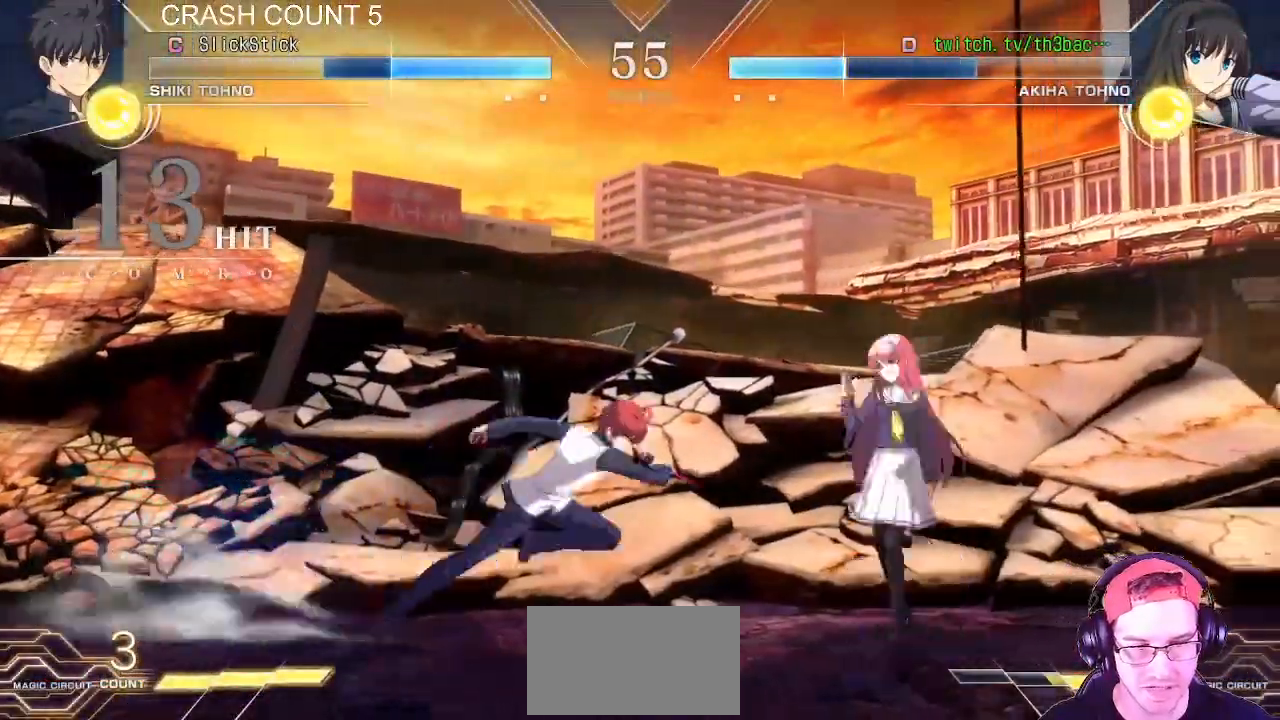
{"buttons": [], "left_stick": "down-right"}
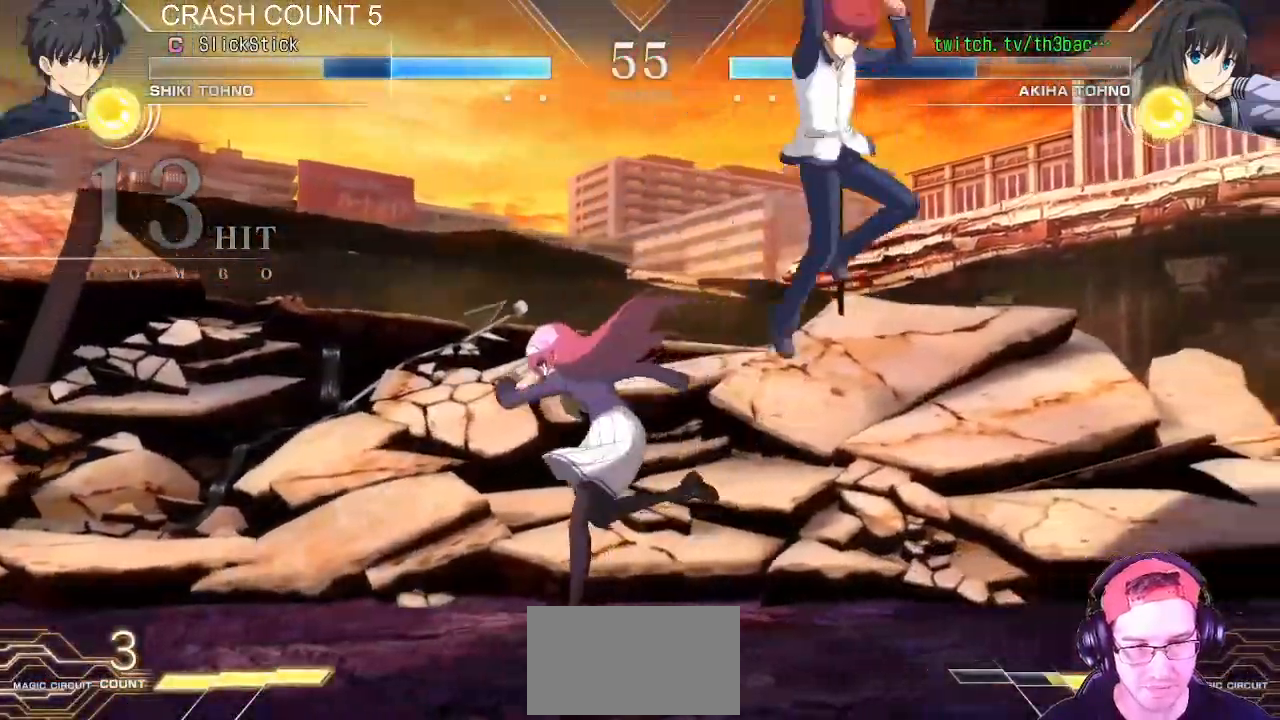
{"buttons": ["CIRCLE"], "left_stick": "down-left", "events": [[17, "left_stick", "right"], [33, "left_stick", "down-left"], [467, "CIRCLE", "down"]]}
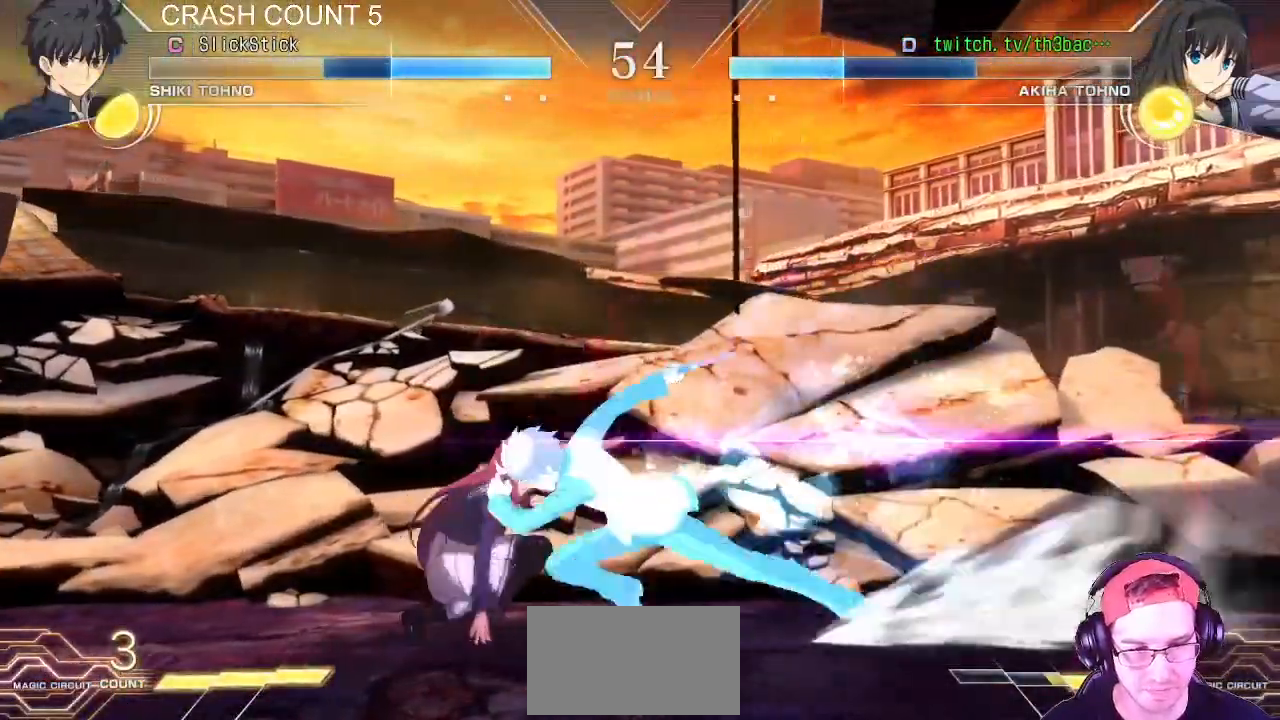
{"buttons": [], "left_stick": "left", "events": [[17, "left_stick", "left"], [67, "CIRCLE", "up"], [167, "CIRCLE", "down"], [233, "CIRCLE", "up"], [317, "CIRCLE", "down"], [383, "CIRCLE", "up"]]}
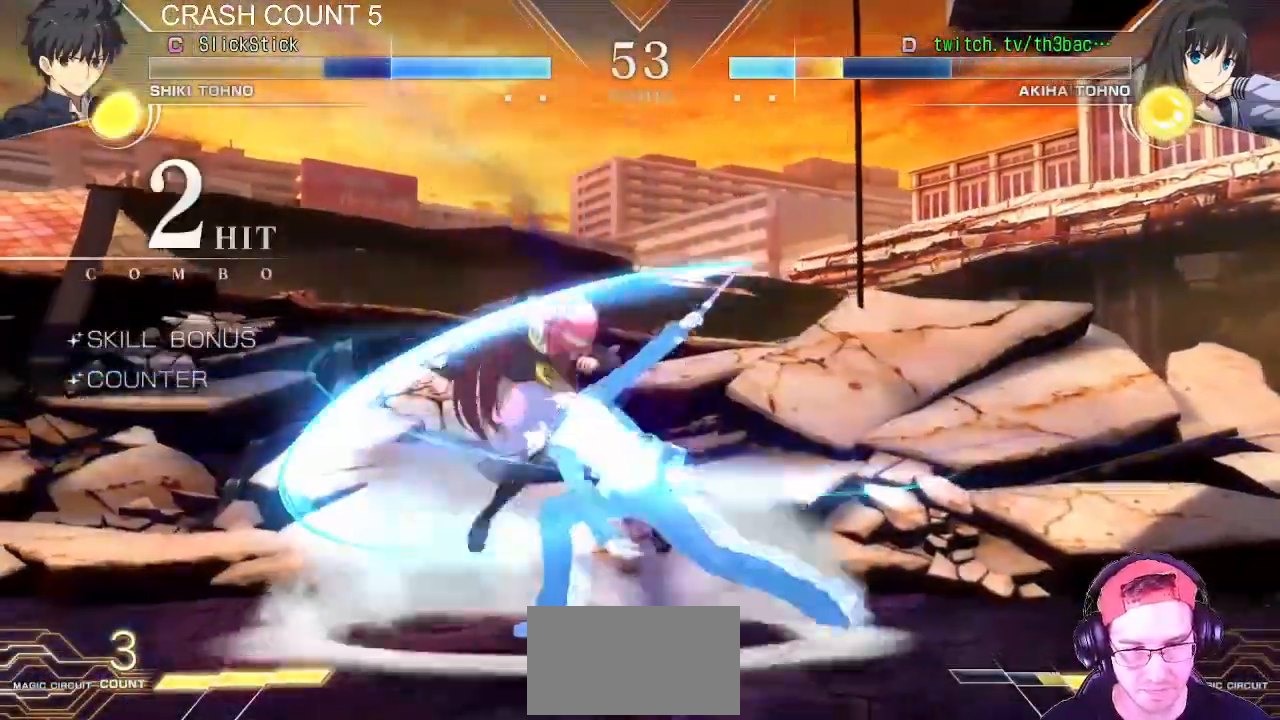
{"buttons": [], "left_stick": "left", "events": [[317, "CIRCLE", "down"], [483, "CIRCLE", "up"]]}
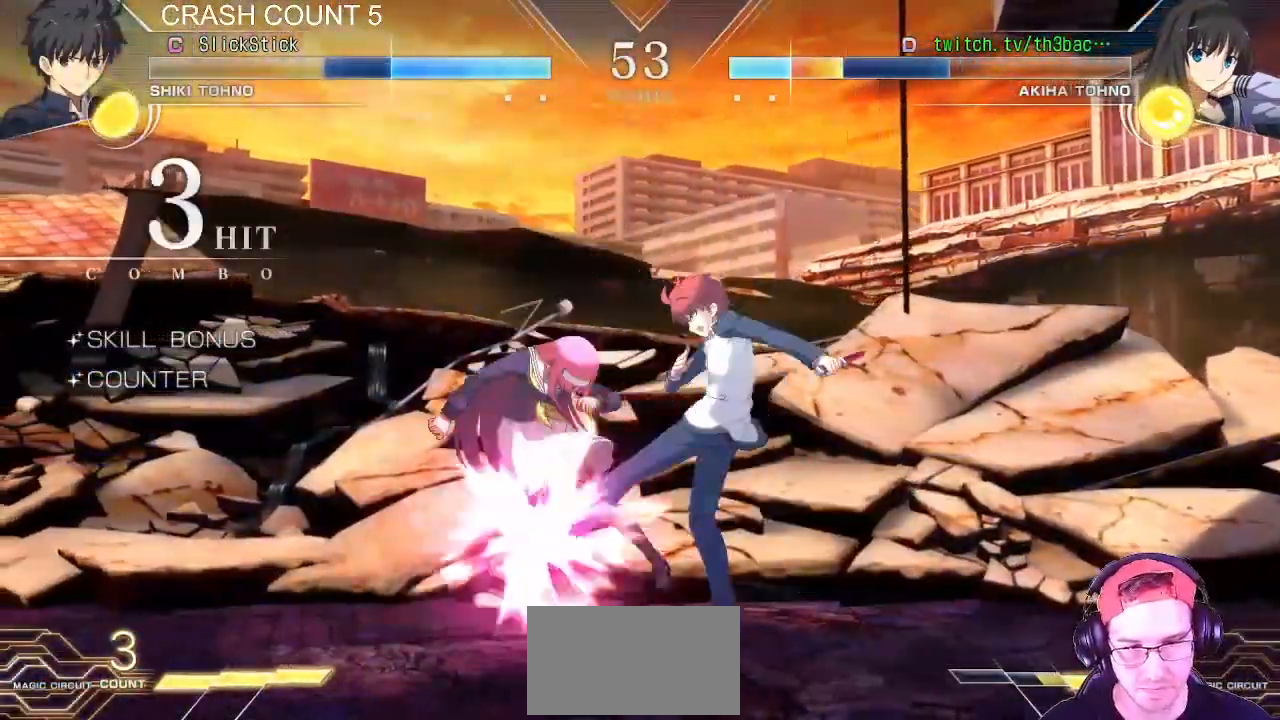
{"buttons": [], "left_stick": "left", "events": [[50, "CIRCLE", "down"], [150, "CIRCLE", "up"], [233, "left_stick", "center"], [300, "left_stick", "down-left"], [367, "left_stick", "left"]]}
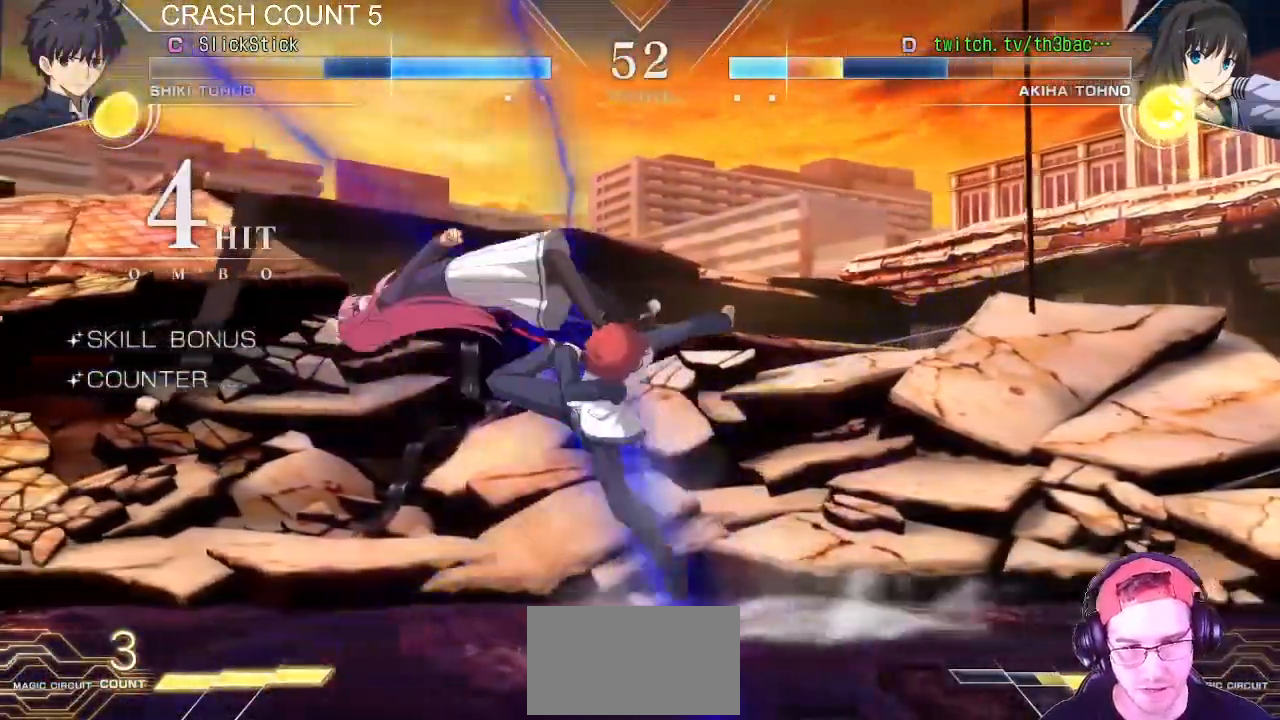
{"buttons": [], "left_stick": "down-left", "events": [[17, "CIRCLE", "down"], [83, "CIRCLE", "up"], [200, "CIRCLE", "down"], [300, "CIRCLE", "up"], [433, "left_stick", "down-left"]]}
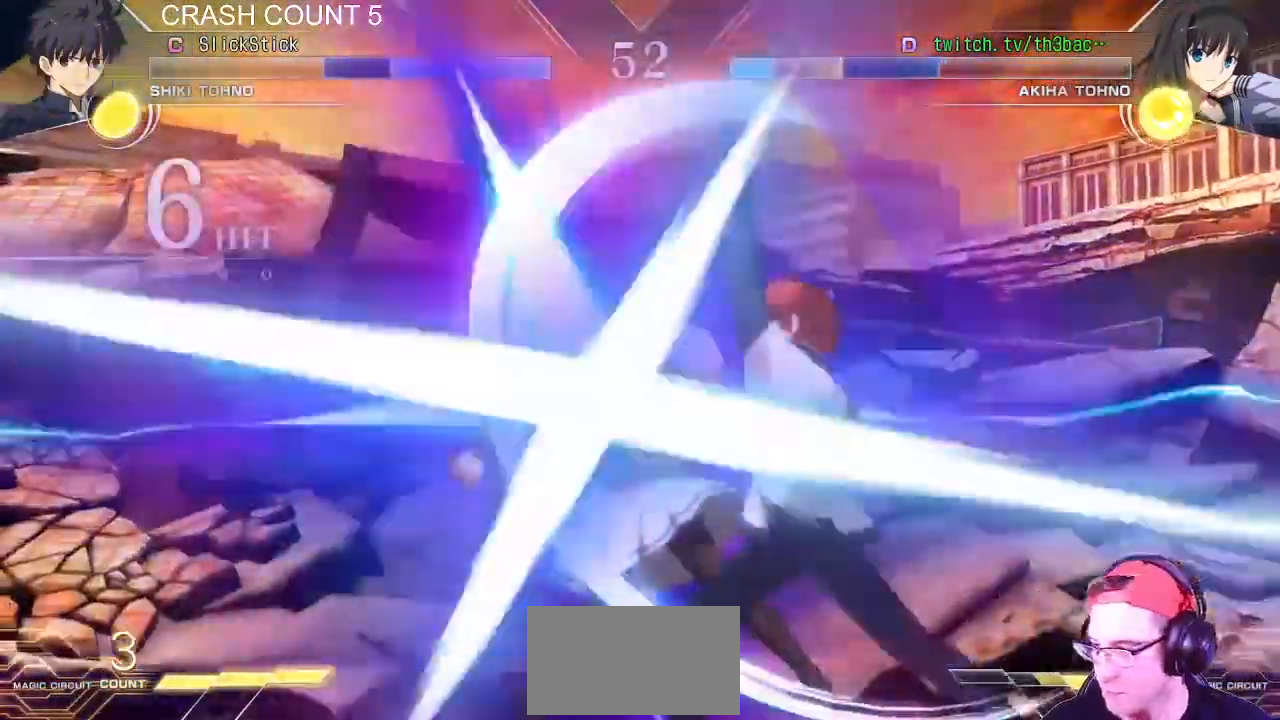
{"buttons": [], "left_stick": "down-left", "events": [[100, "CIRCLE", "down"], [200, "CIRCLE", "up"], [383, "CIRCLE", "down"], [467, "CIRCLE", "up"]]}
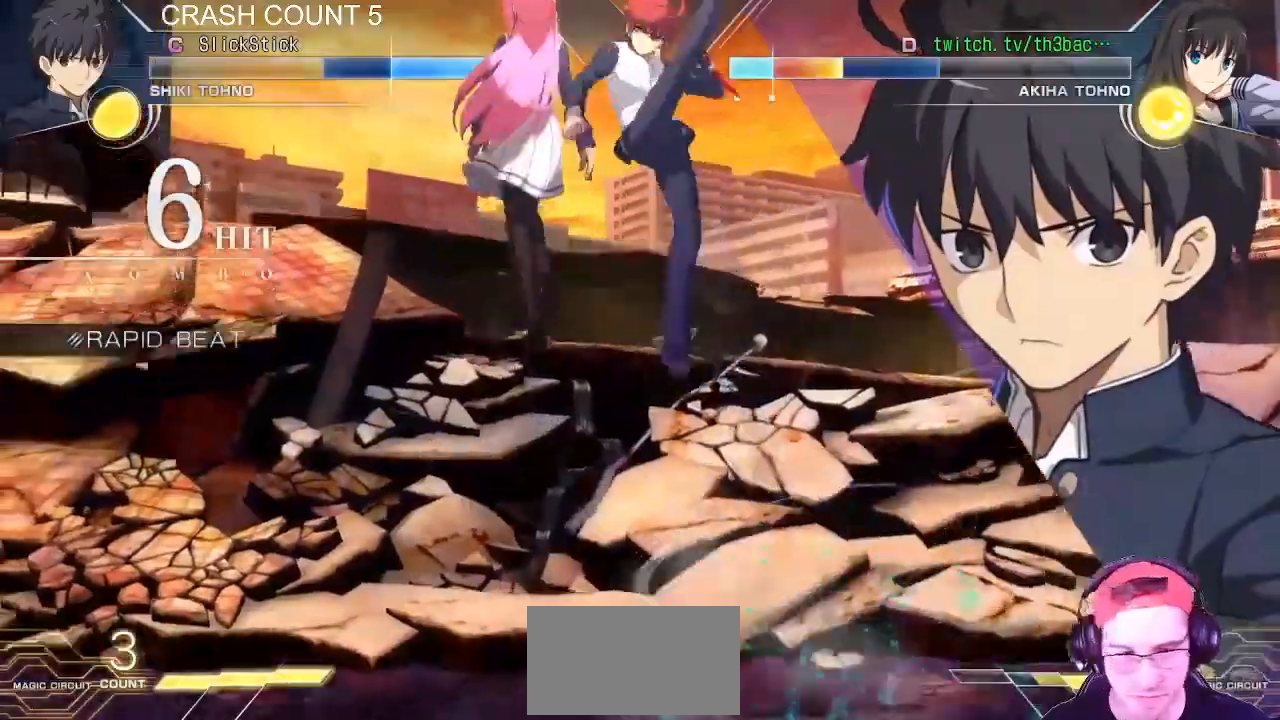
{"buttons": [], "left_stick": "down-left"}
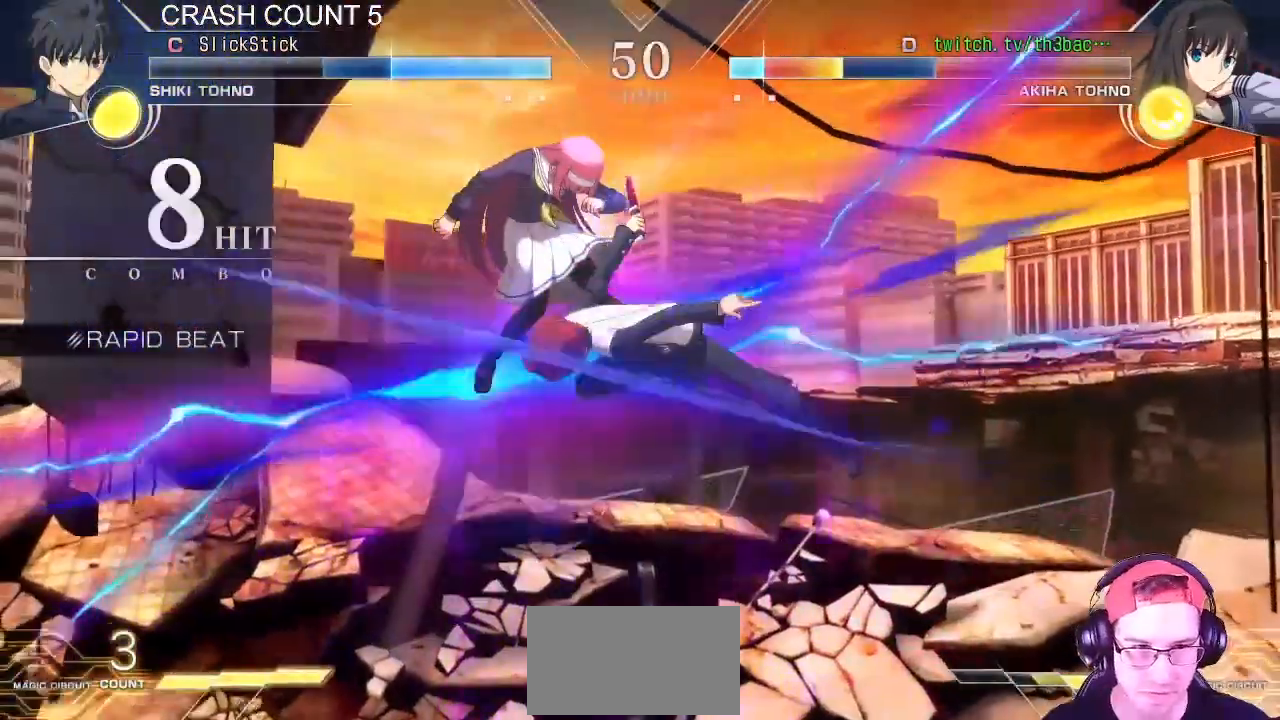
{"buttons": [], "left_stick": "down-left", "events": [[67, "CIRCLE", "down"], [83, "TRIANGLE", "down"], [117, "TRIANGLE", "up"], [150, "CIRCLE", "up"], [300, "CIRCLE", "down"], [350, "CIRCLE", "up"]]}
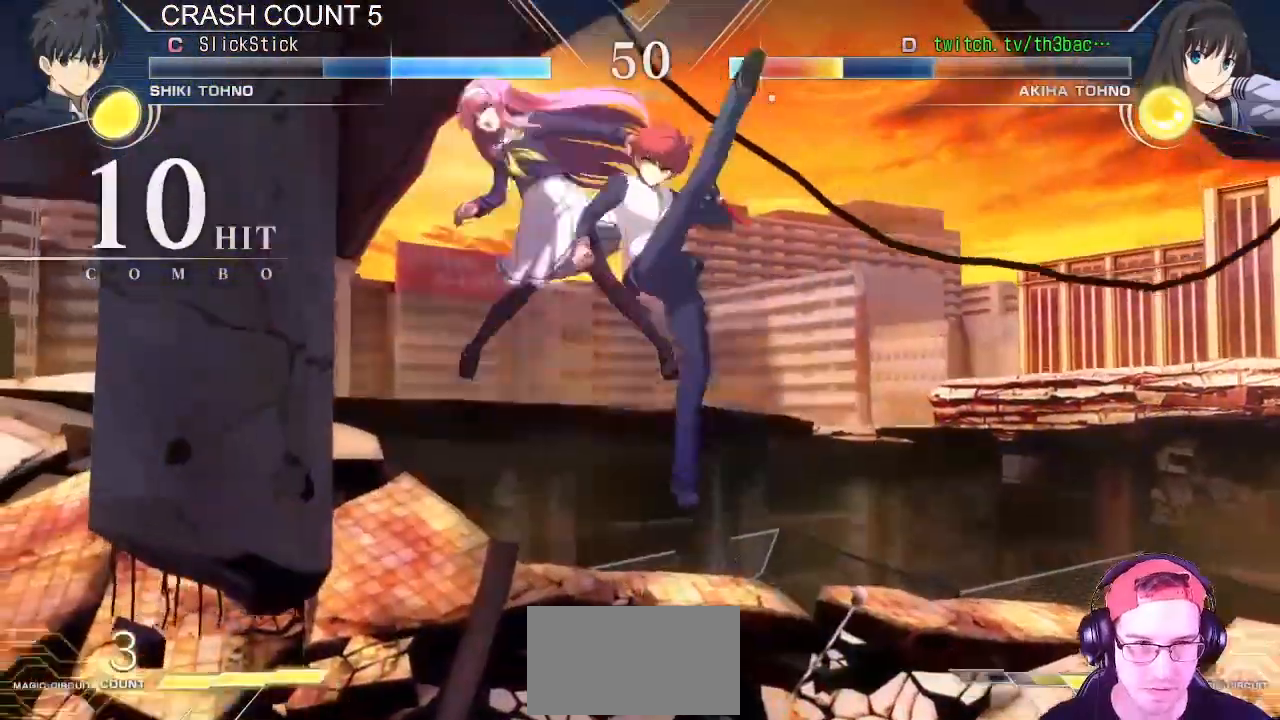
{"buttons": ["CIRCLE"], "left_stick": "left", "events": [[33, "CIRCLE", "down"], [83, "left_stick", "left"], [133, "CIRCLE", "up"], [283, "CIRCLE", "down"], [350, "CIRCLE", "up"], [483, "CIRCLE", "down"]]}